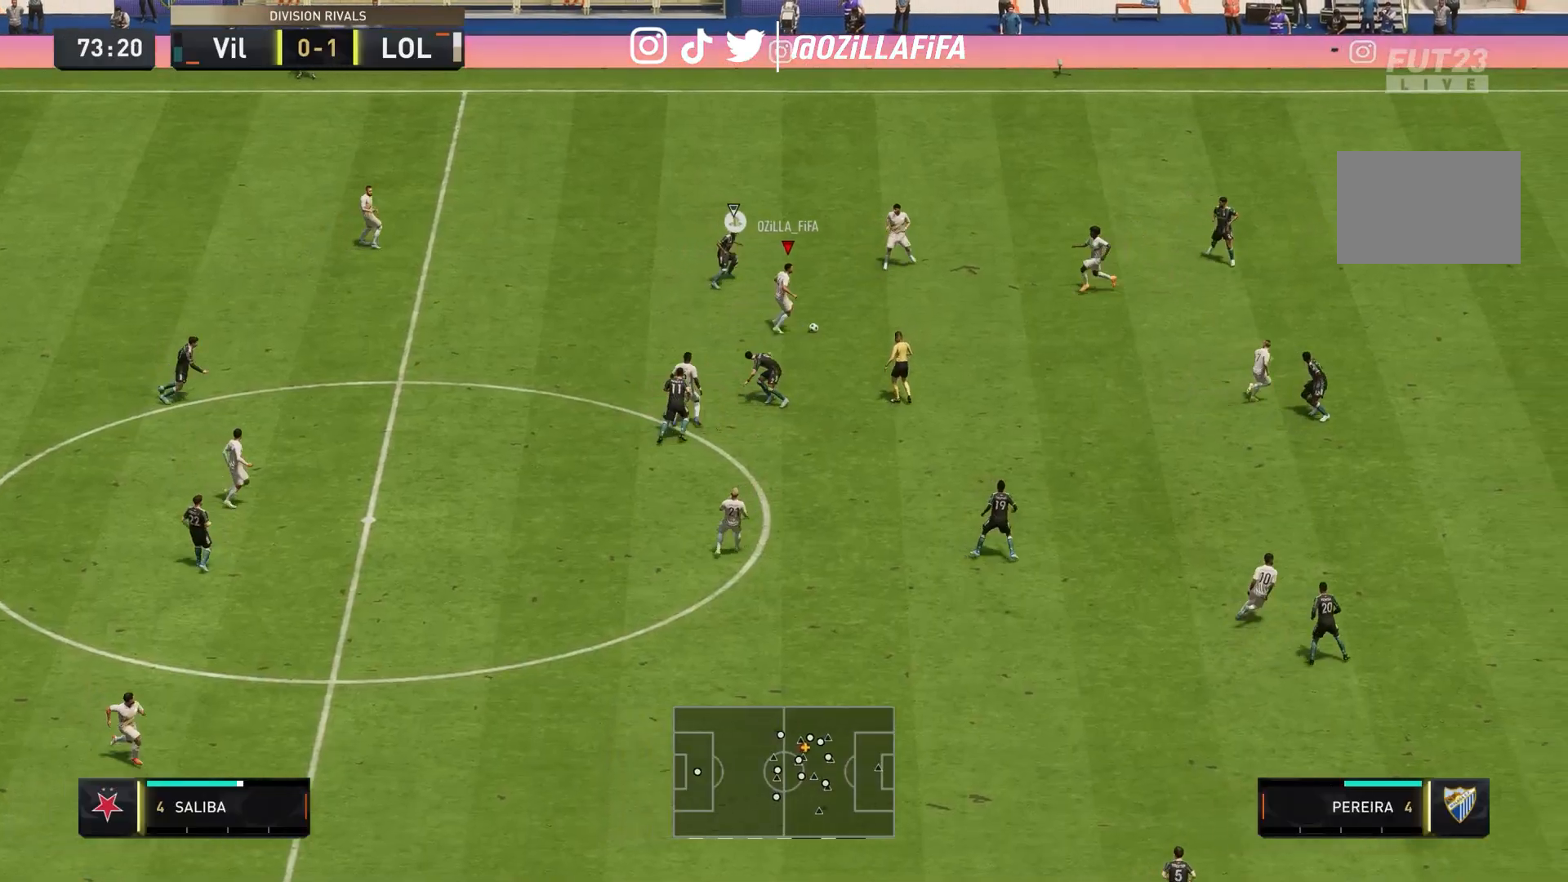
Gameplay with a controller (PlayStation layout); each line is a JSON object with the inputs held at the frame after it. "events" lists button and stick changes between this image and that frame as [ms after this image, input, new state], when the widget could be followed in between. Not read: L3 R3.
{"buttons": ["CROSS"], "left_stick": "down-right", "right_stick": "center", "events": [[333, "CROSS", "down"], [333, "left_stick", "down-right"]]}
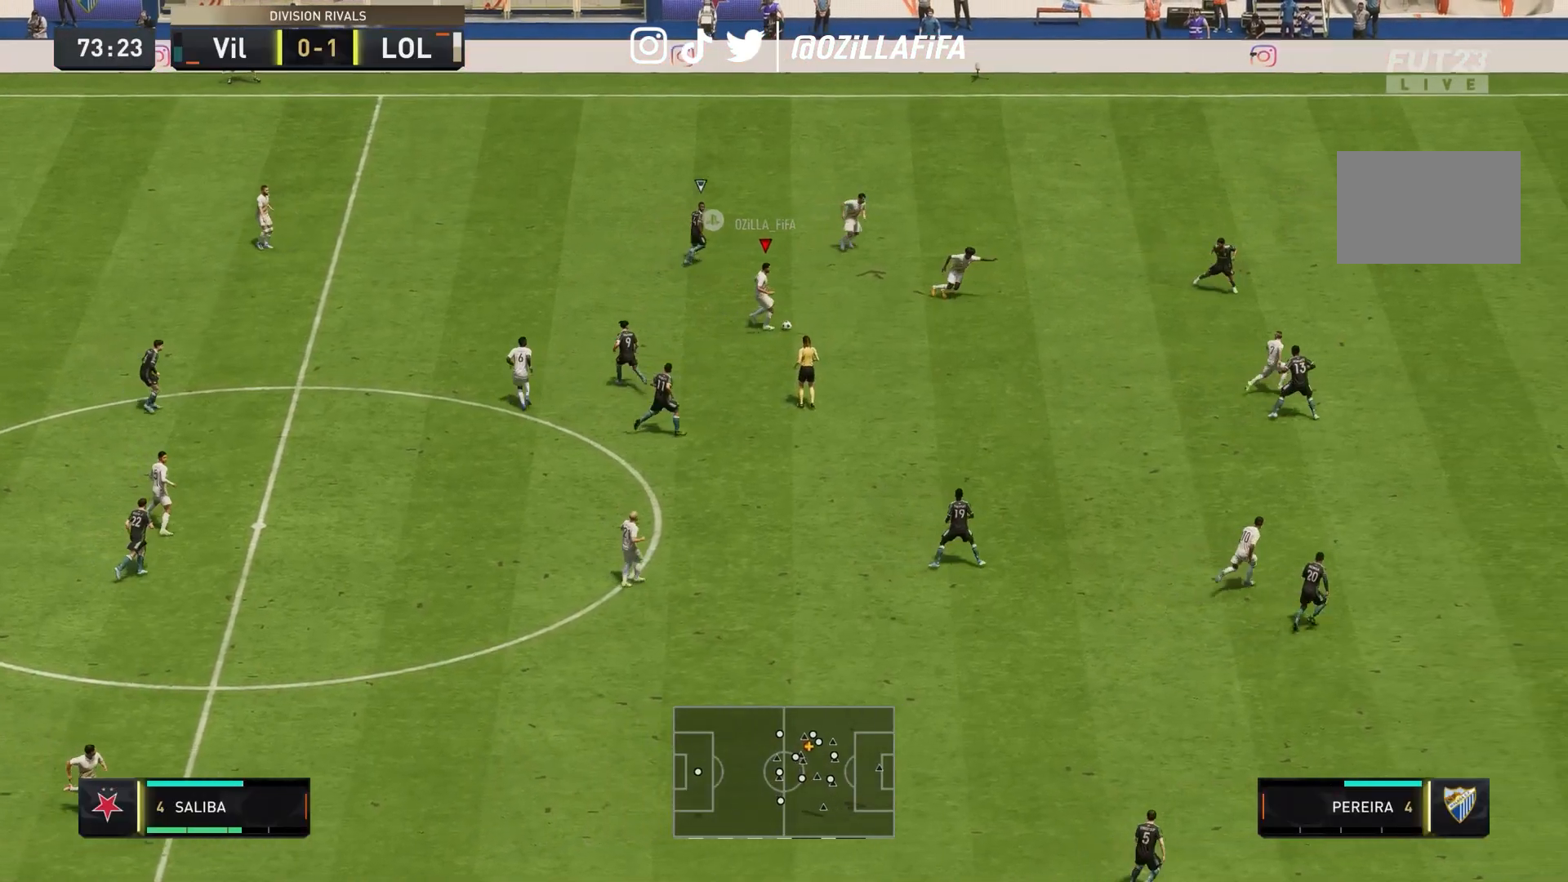
{"buttons": [], "left_stick": "down-right", "right_stick": "center", "events": [[33, "CROSS", "up"]]}
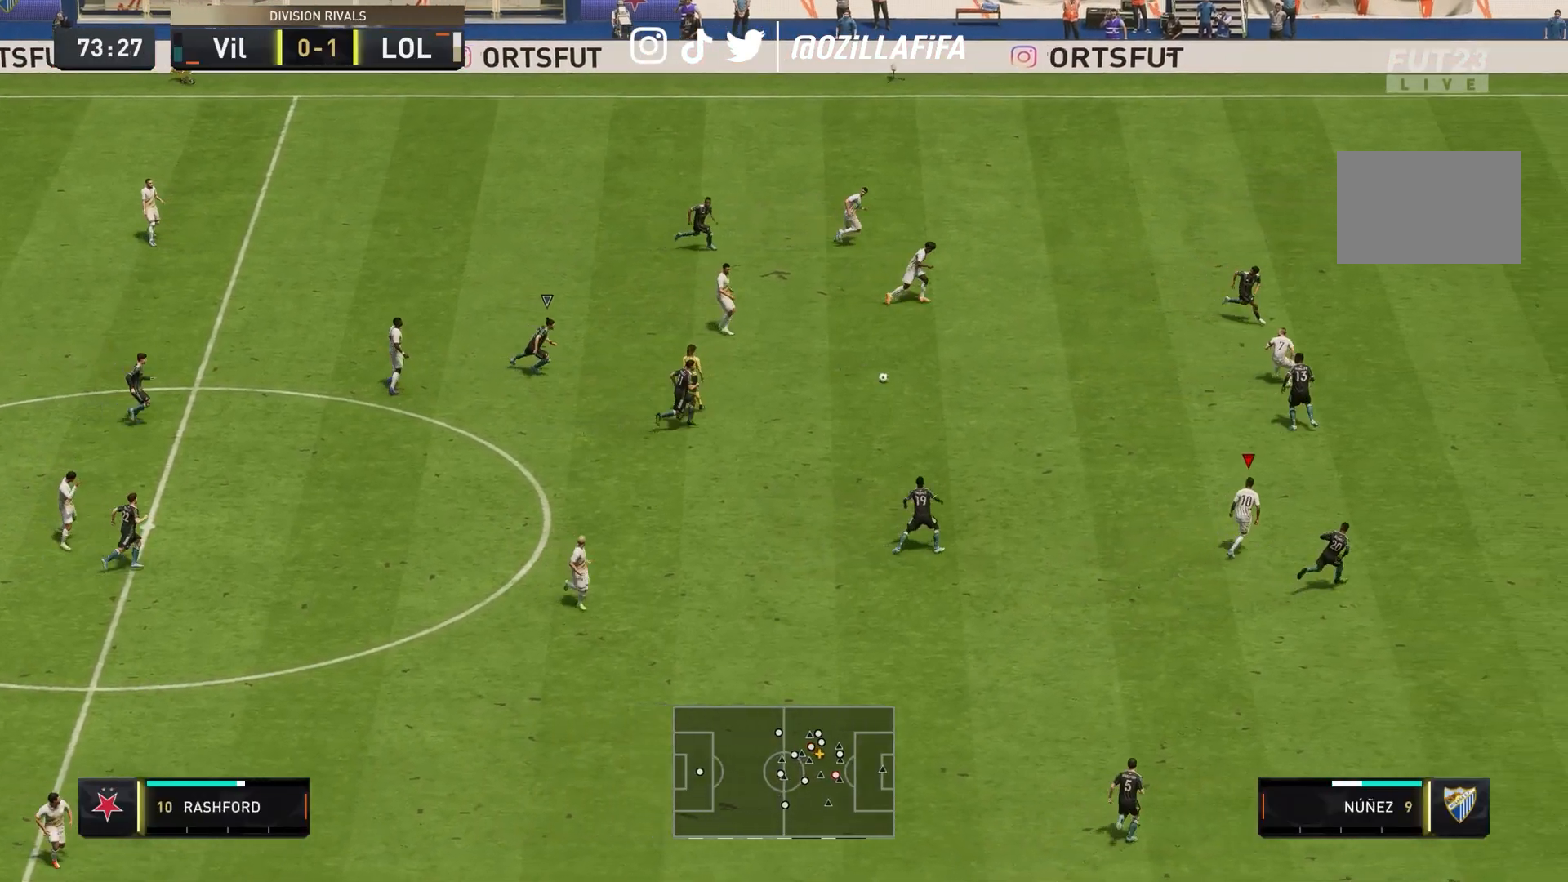
{"buttons": [], "left_stick": "right", "right_stick": "down", "events": [[333, "right_stick", "down"], [367, "left_stick", "right"]]}
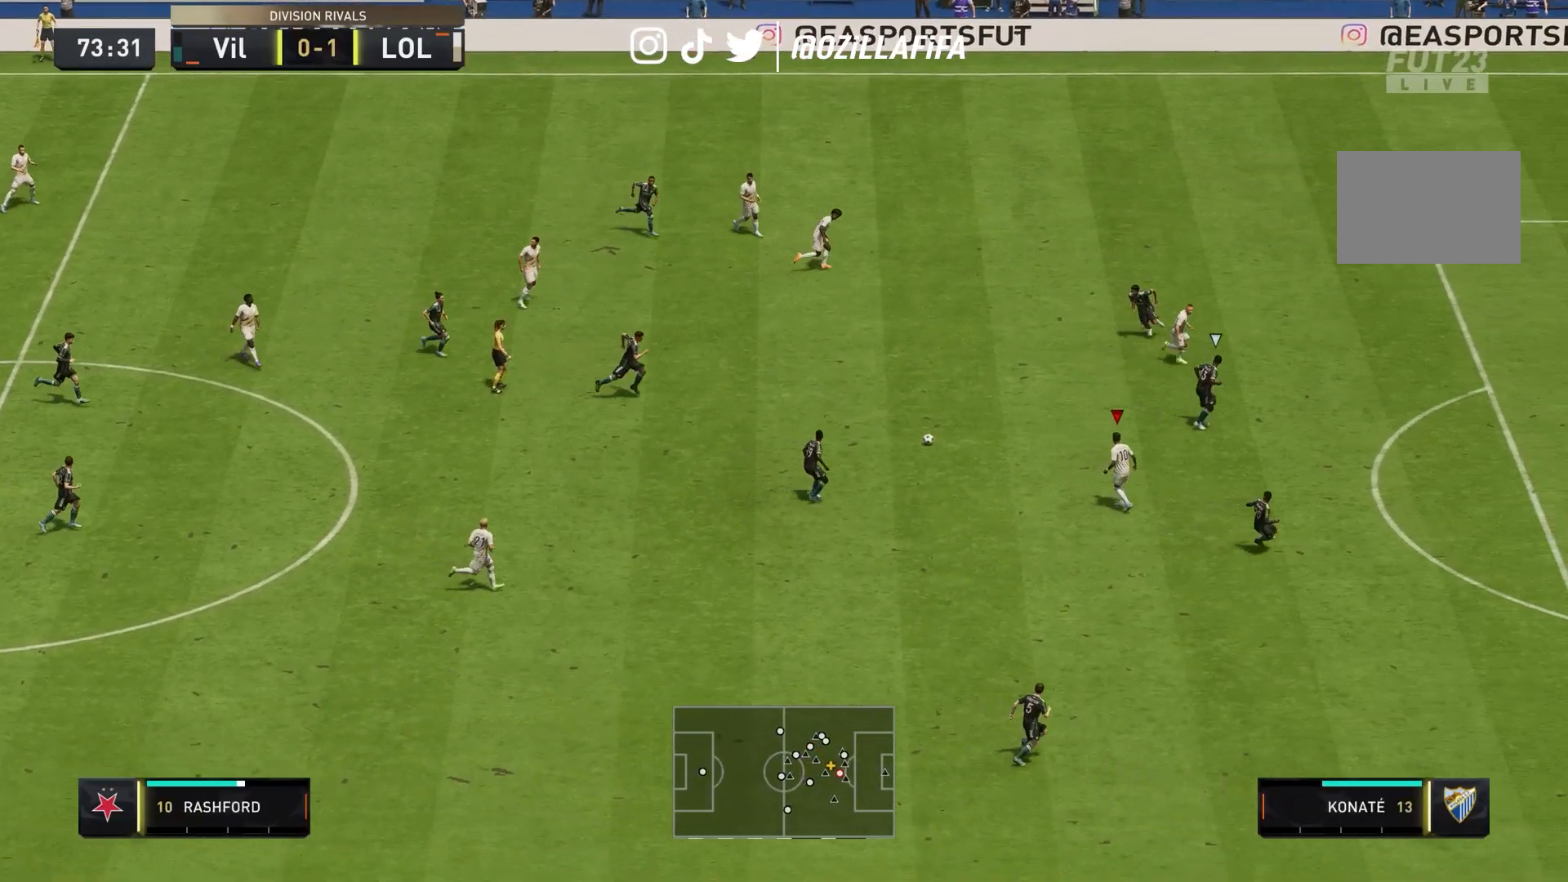
{"buttons": [], "left_stick": "right", "right_stick": "center", "events": [[167, "right_stick", "center"]]}
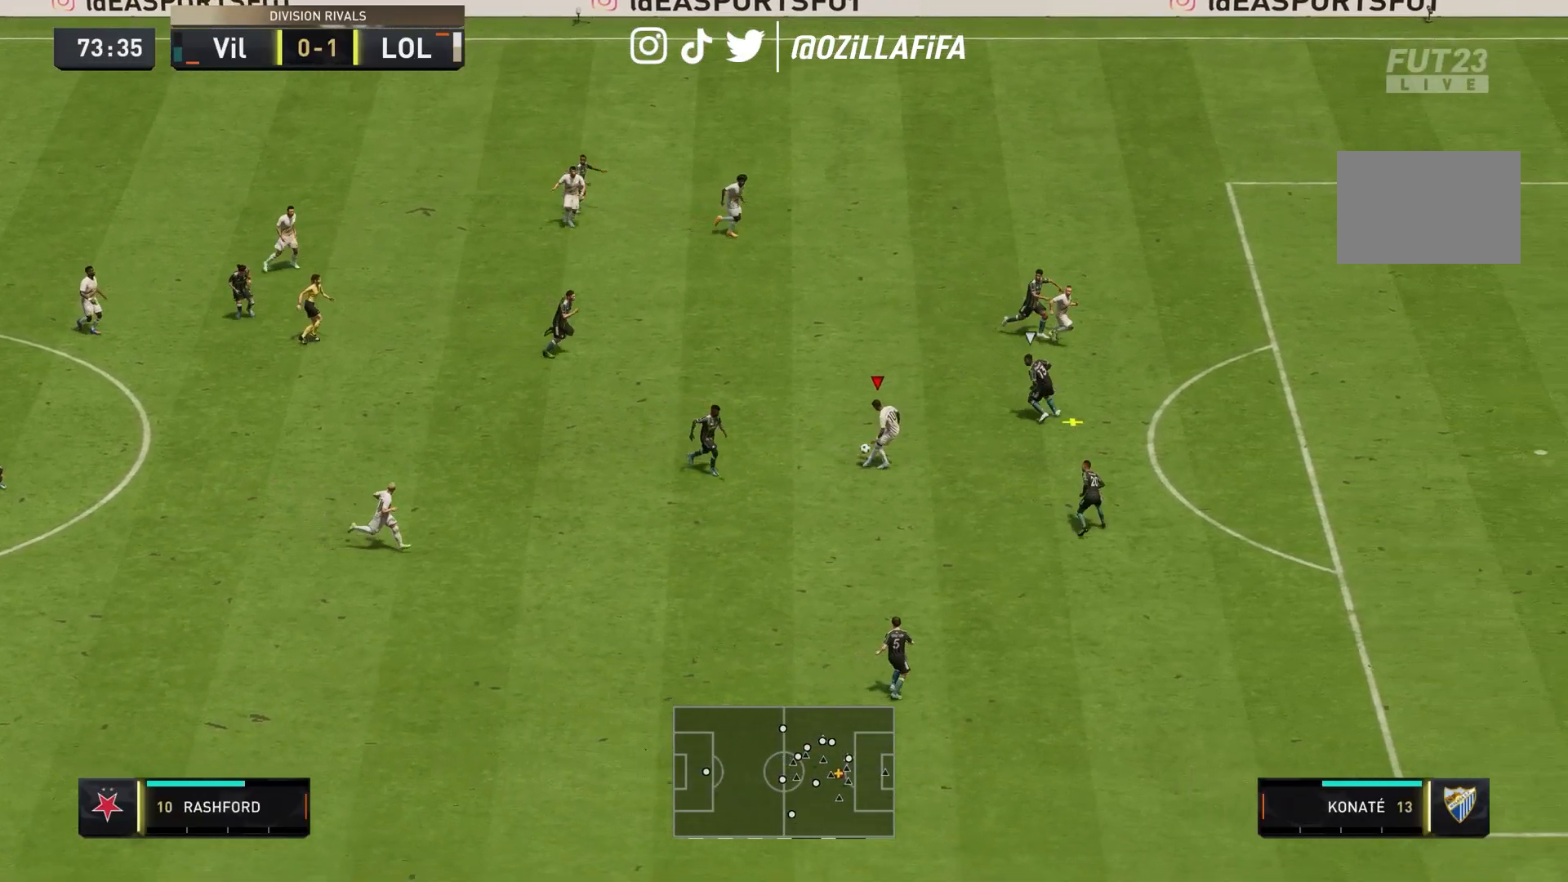
{"buttons": ["R2"], "left_stick": "right", "right_stick": "center", "events": [[433, "R2", "down"]]}
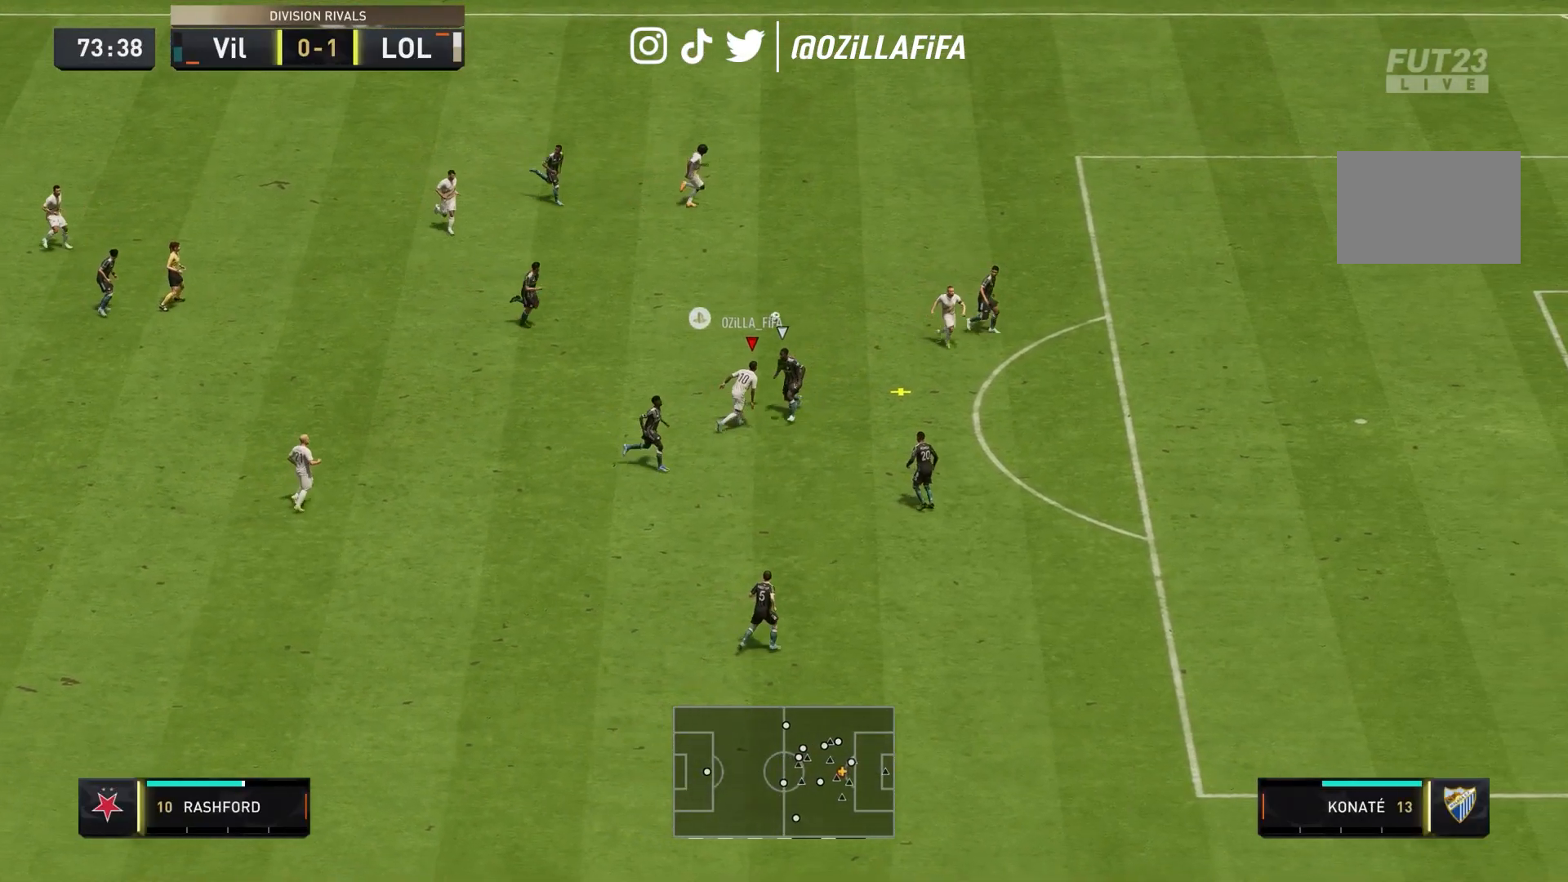
{"buttons": ["R2"], "left_stick": "right", "right_stick": "center", "events": []}